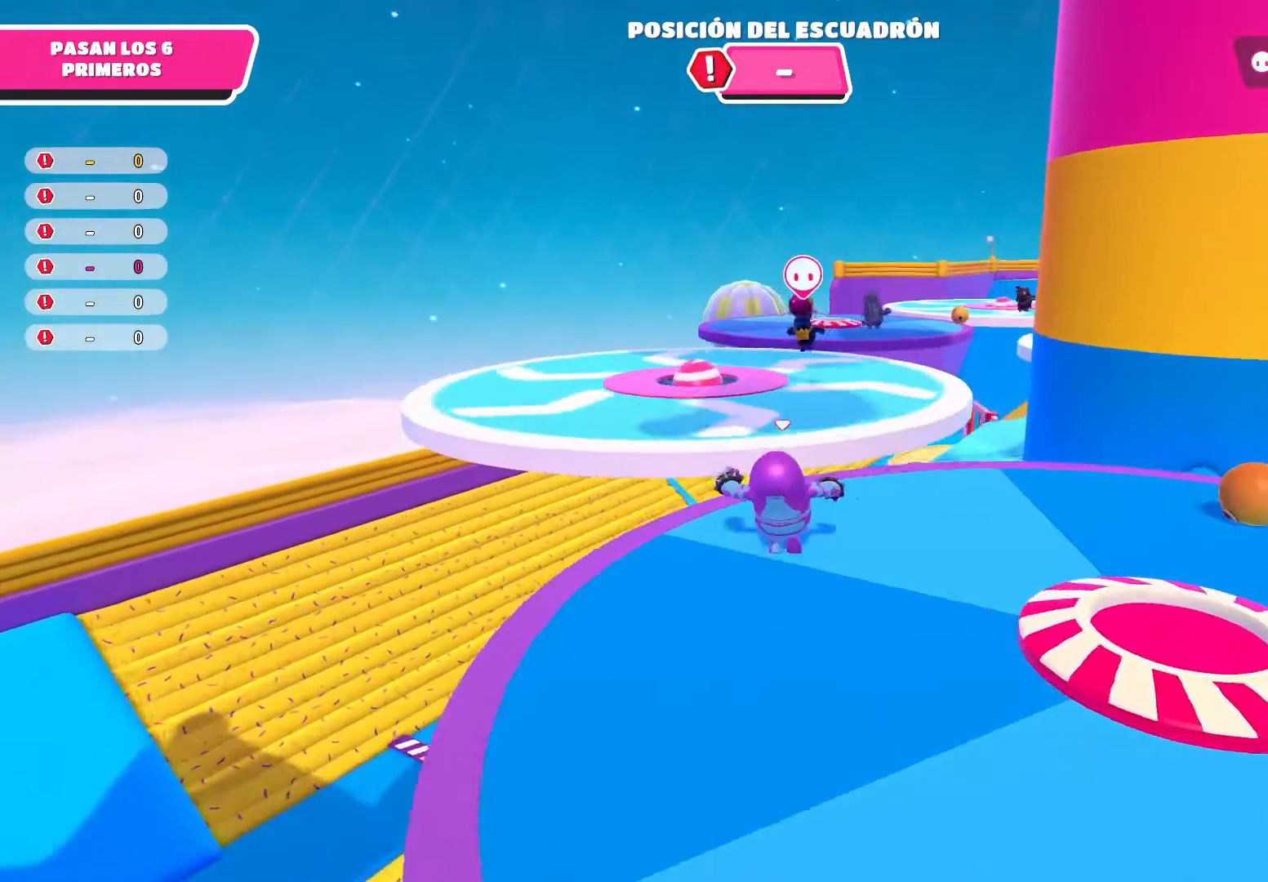
Gameplay with a controller (Xbox layout); each line is a JSON object with the inputs held at the frame after it. "events" lists button and stick changes between this image and that frame as [ms after this image, input, new state], when the widget could be followed in between.
{"buttons": ["A"], "left_stick": "up", "right_stick": "center", "events": [[334, "A", "down"]]}
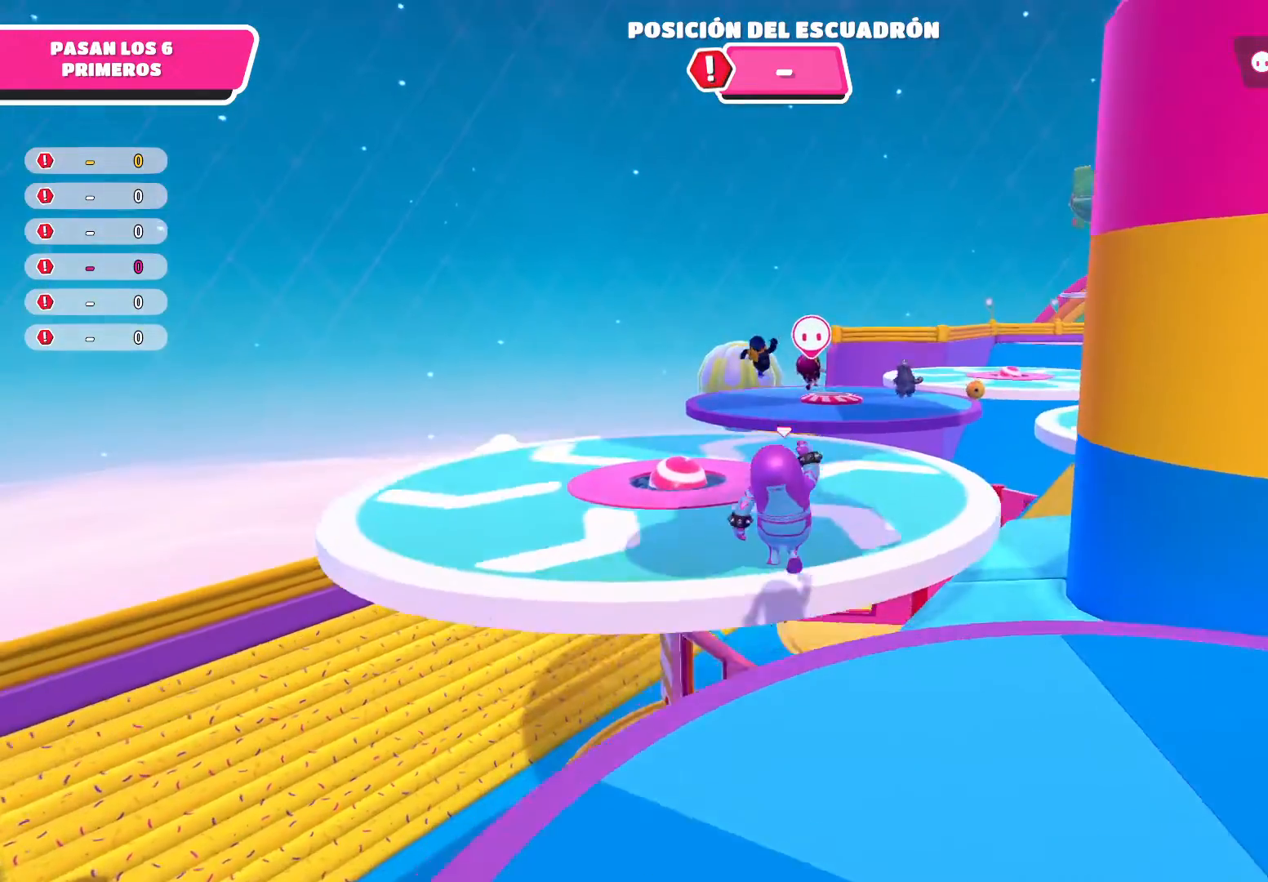
{"buttons": ["A"], "left_stick": "up", "right_stick": "center", "events": []}
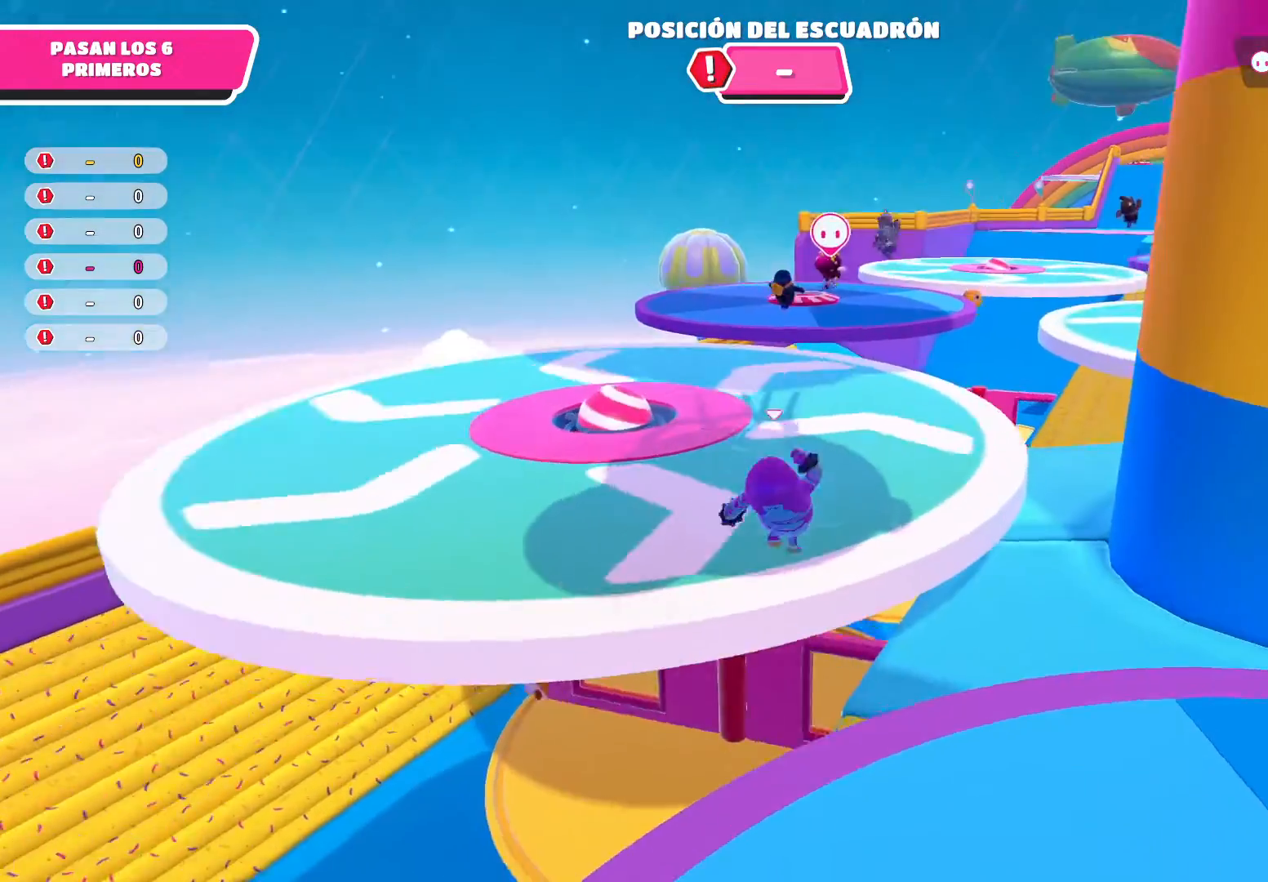
{"buttons": [], "left_stick": "up", "right_stick": "center", "events": [[100, "A", "up"]]}
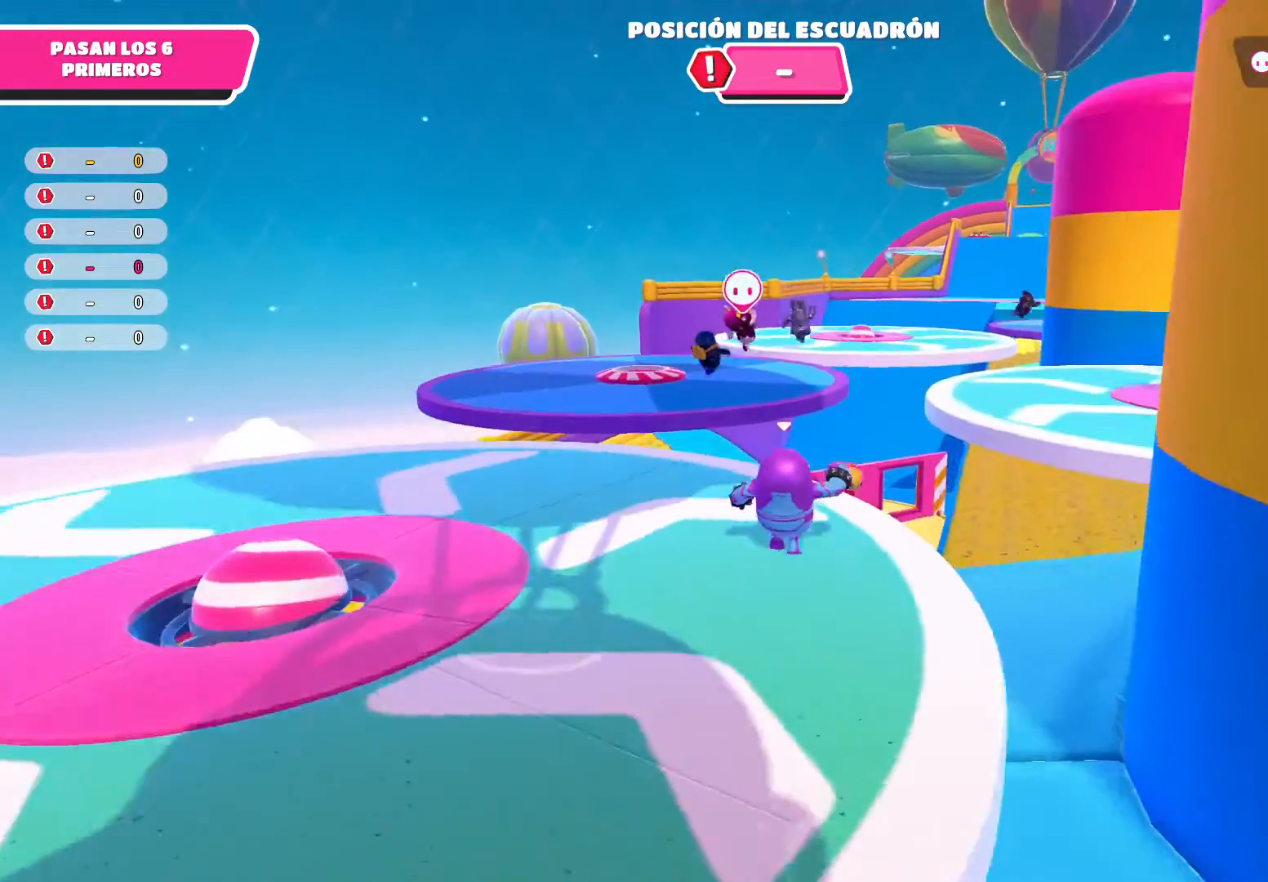
{"buttons": ["A"], "left_stick": "up", "right_stick": "center", "events": [[267, "A", "down"]]}
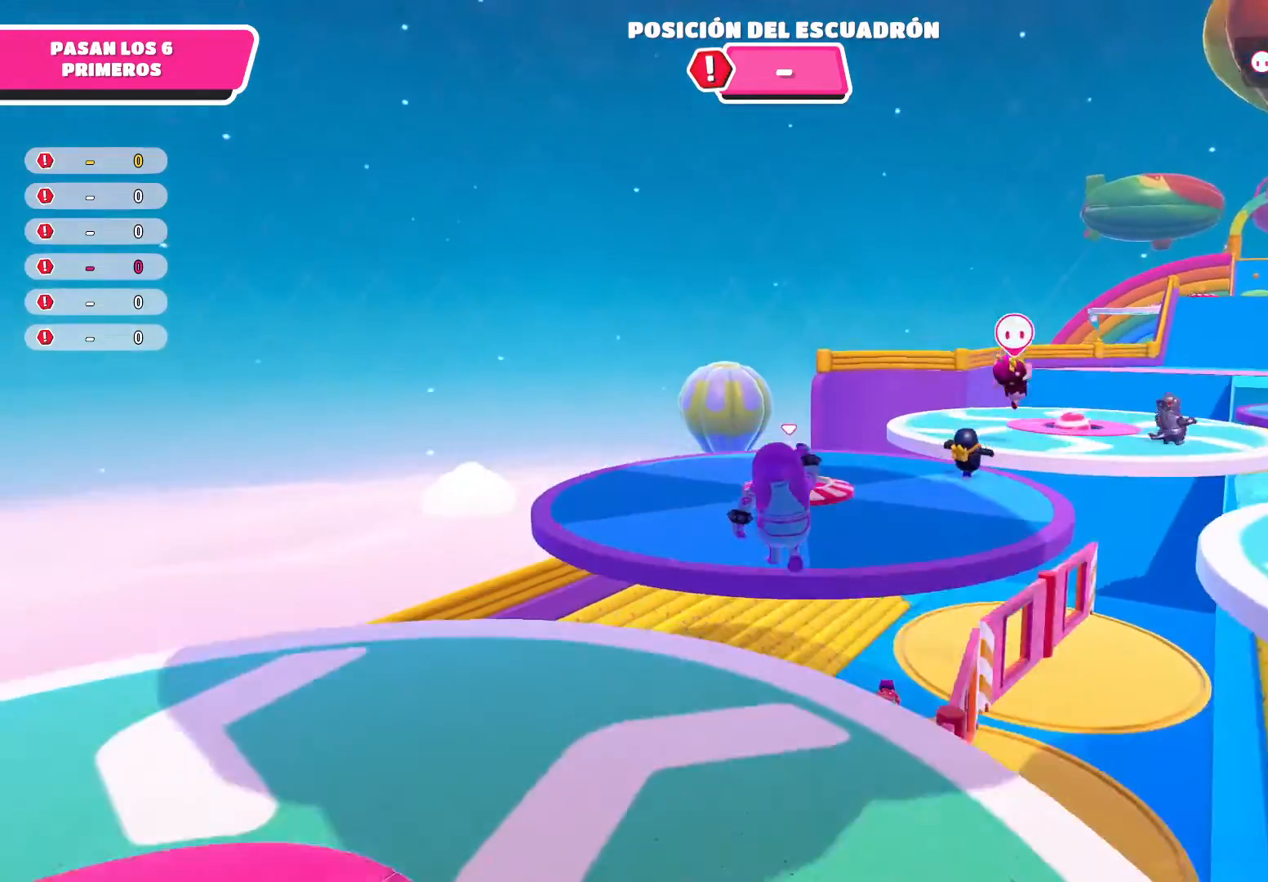
{"buttons": [], "left_stick": "up-right", "right_stick": "center", "events": [[67, "left_stick", "up-right"], [334, "A", "up"]]}
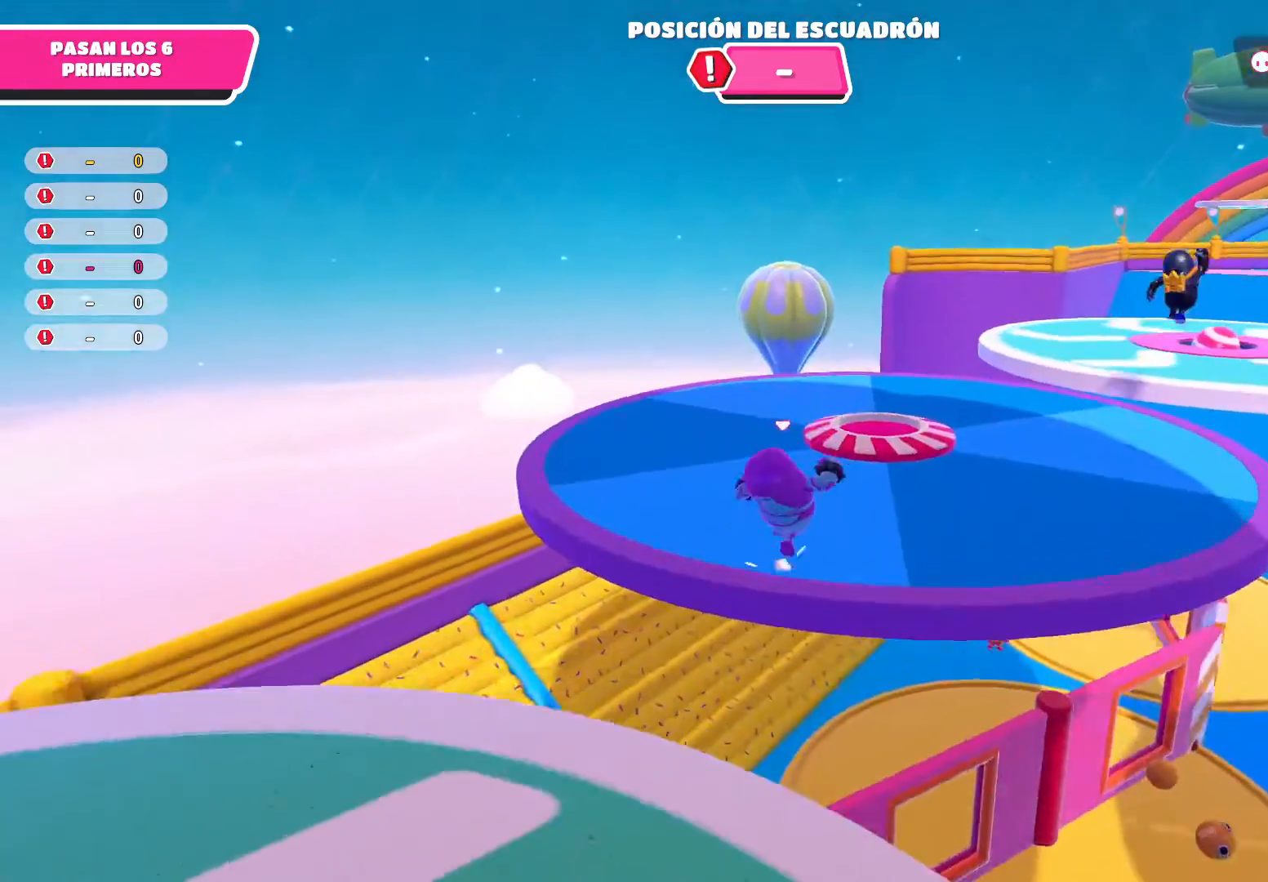
{"buttons": [], "left_stick": "up-right", "right_stick": "center", "events": [[33, "right_stick", "right"], [300, "right_stick", "center"]]}
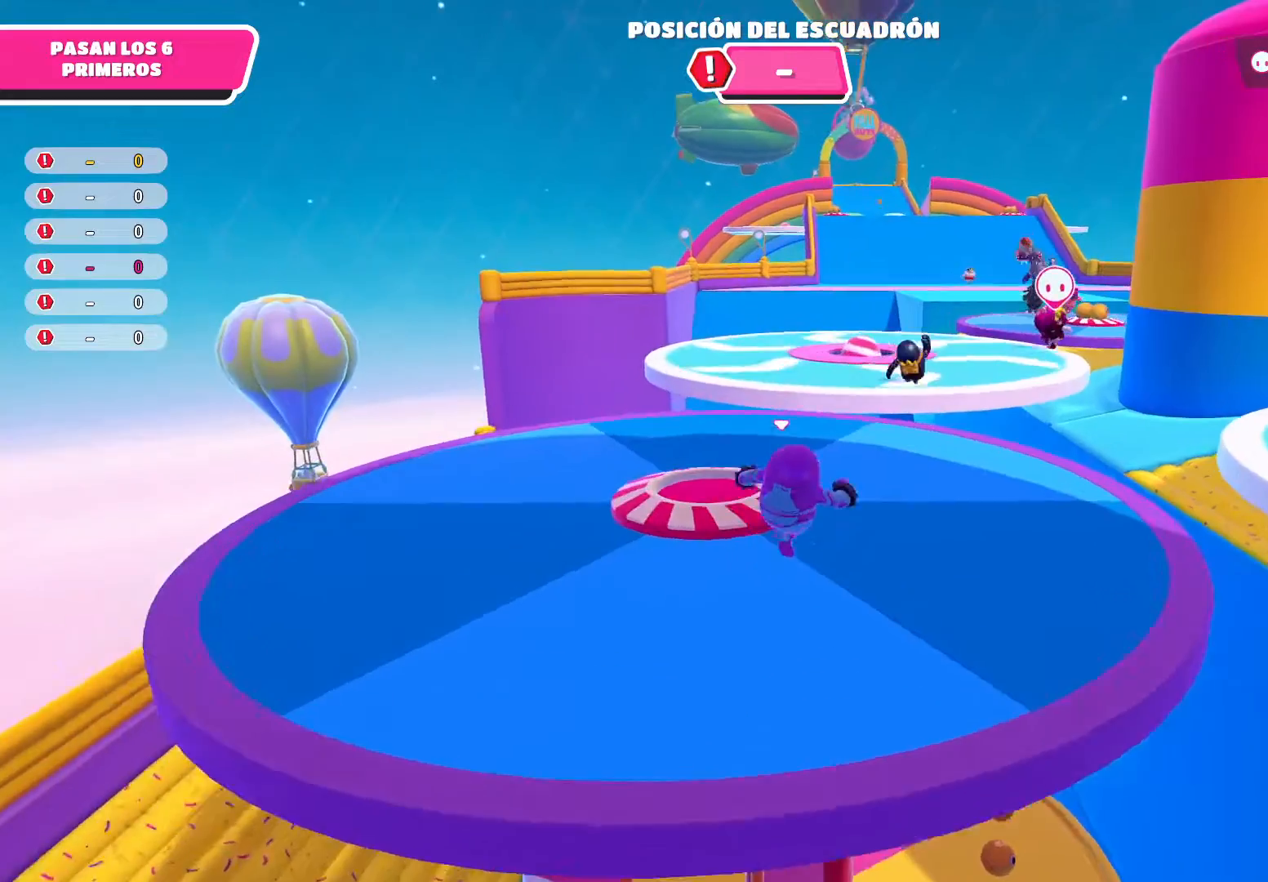
{"buttons": [], "left_stick": "up", "right_stick": "center", "events": [[67, "left_stick", "up"]]}
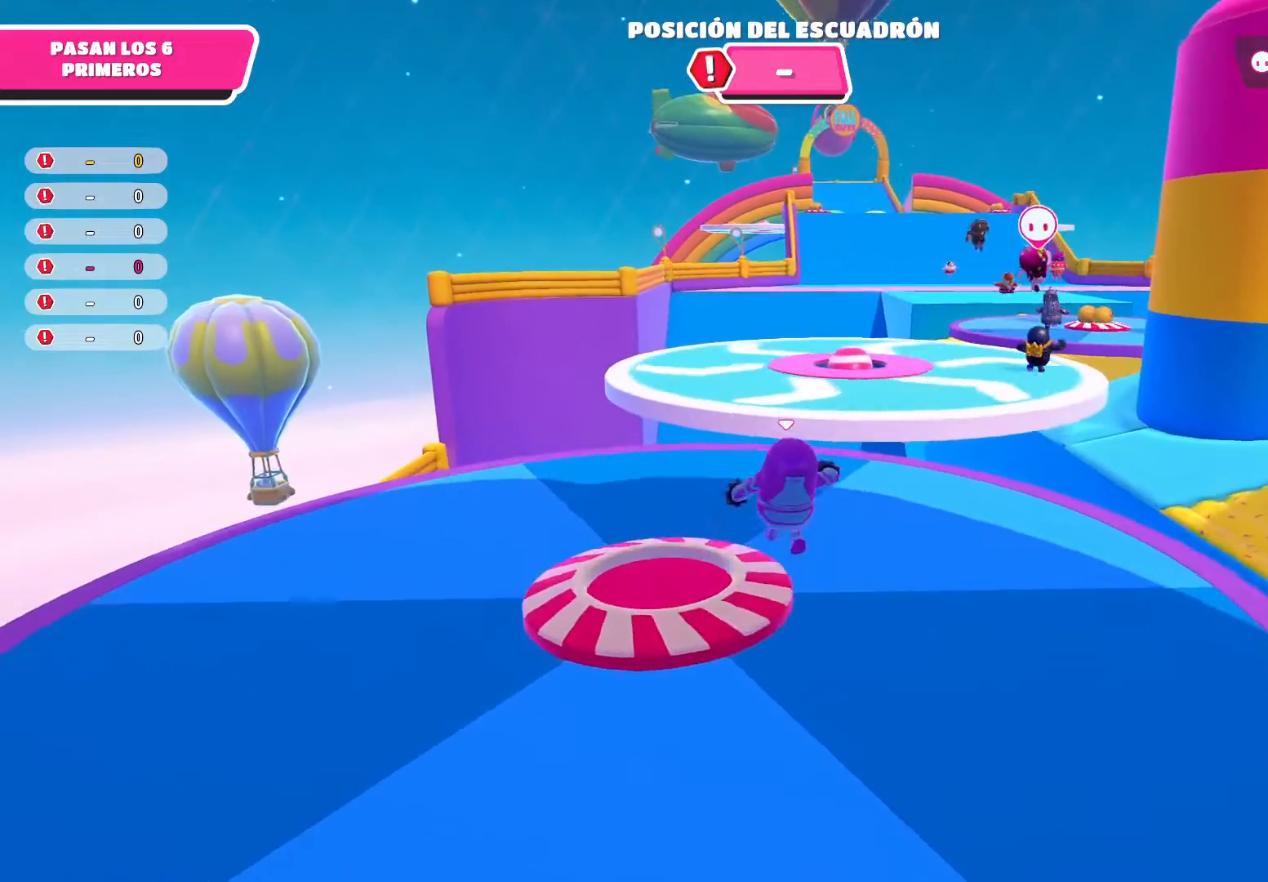
{"buttons": [], "left_stick": "up", "right_stick": "center", "events": []}
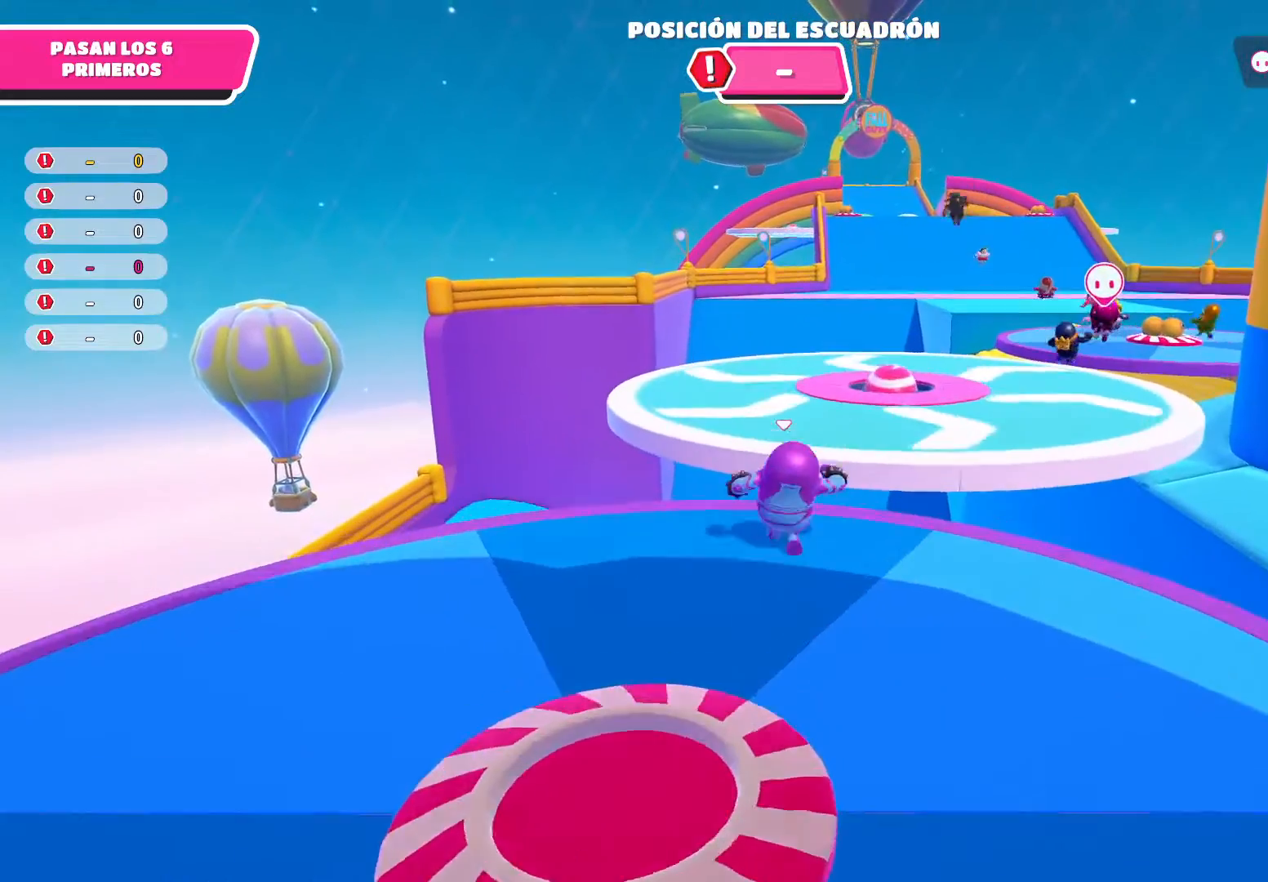
{"buttons": ["A"], "left_stick": "up-right", "right_stick": "center", "events": [[234, "A", "down"], [401, "left_stick", "up-right"]]}
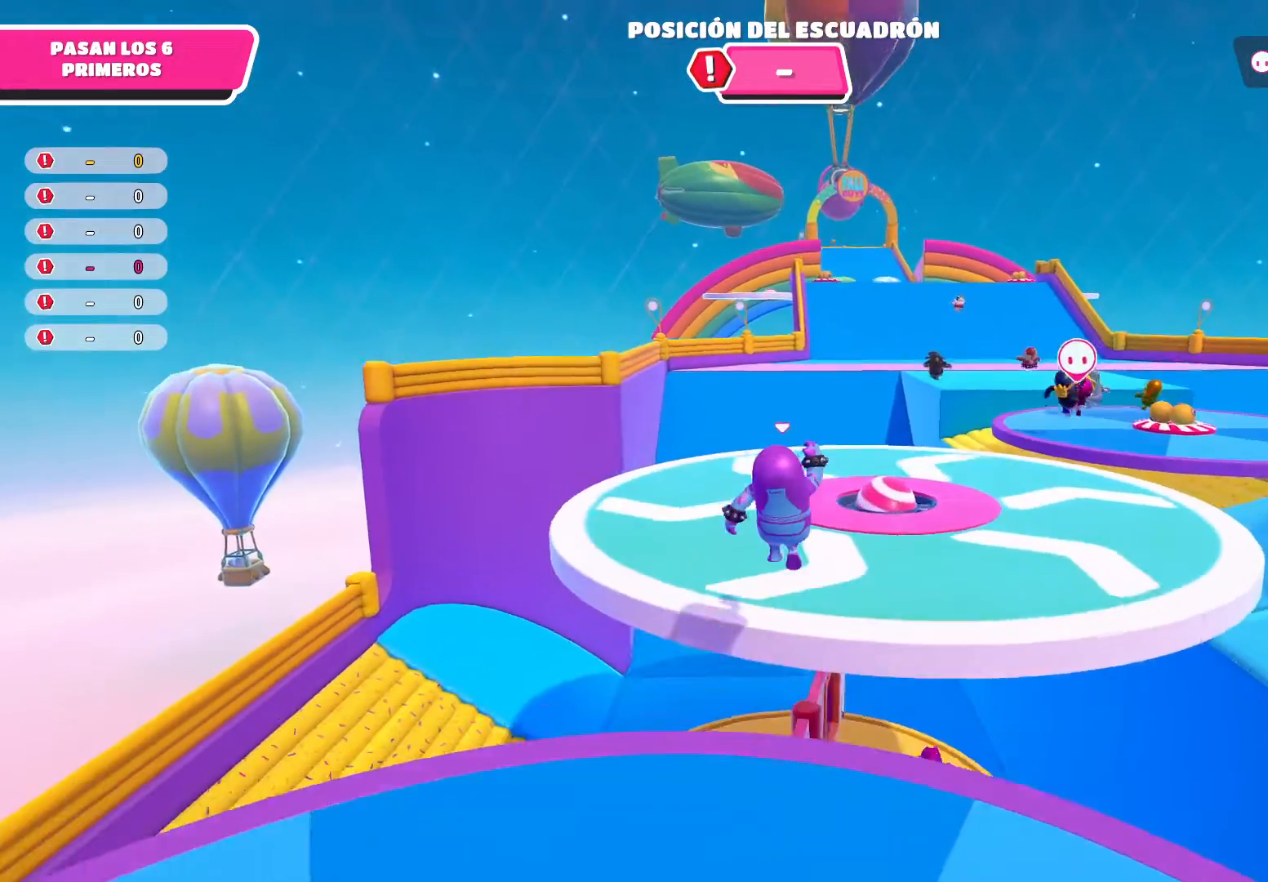
{"buttons": [], "left_stick": "up-right", "right_stick": "center", "events": [[33, "A", "up"], [200, "right_stick", "right"], [467, "right_stick", "center"]]}
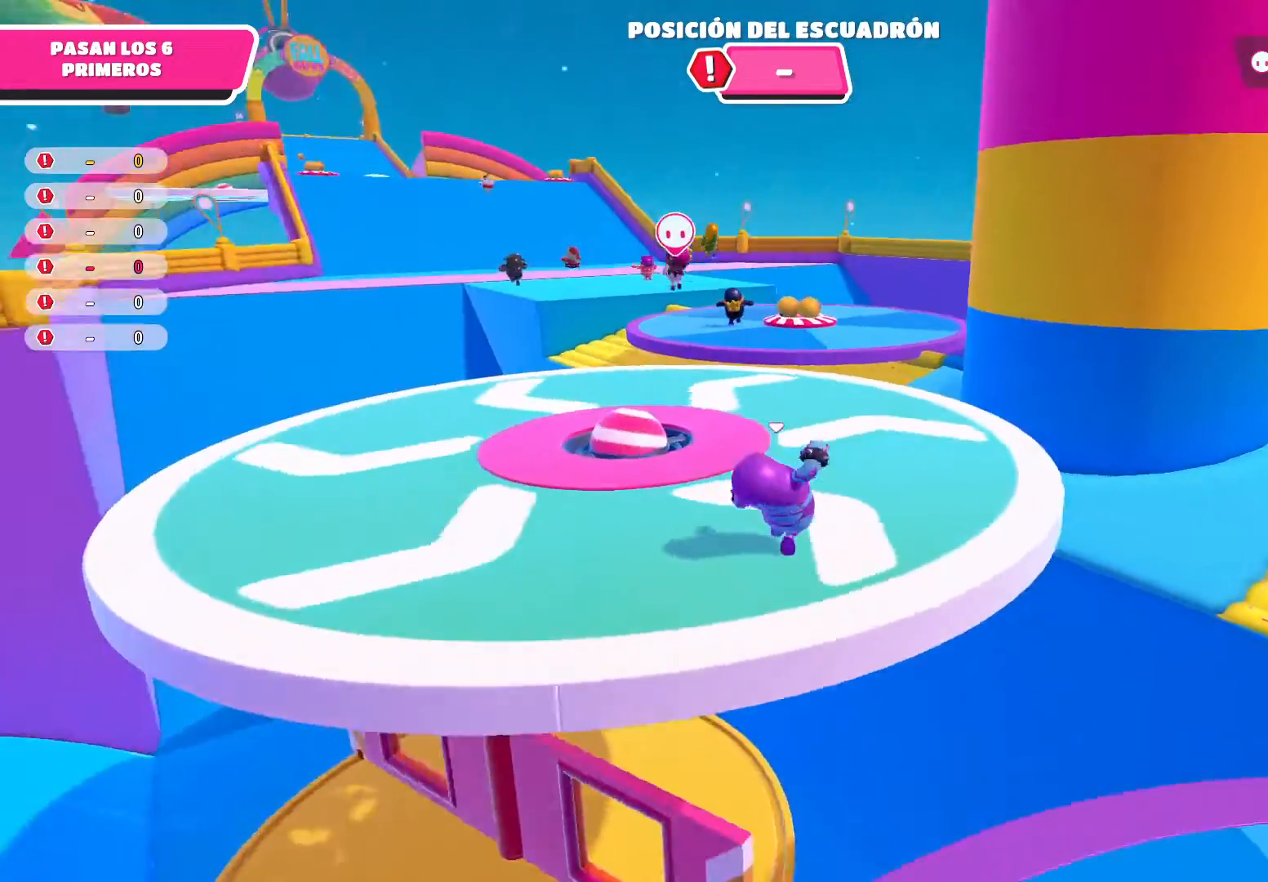
{"buttons": [], "left_stick": "up", "right_stick": "center", "events": [[267, "left_stick", "up"]]}
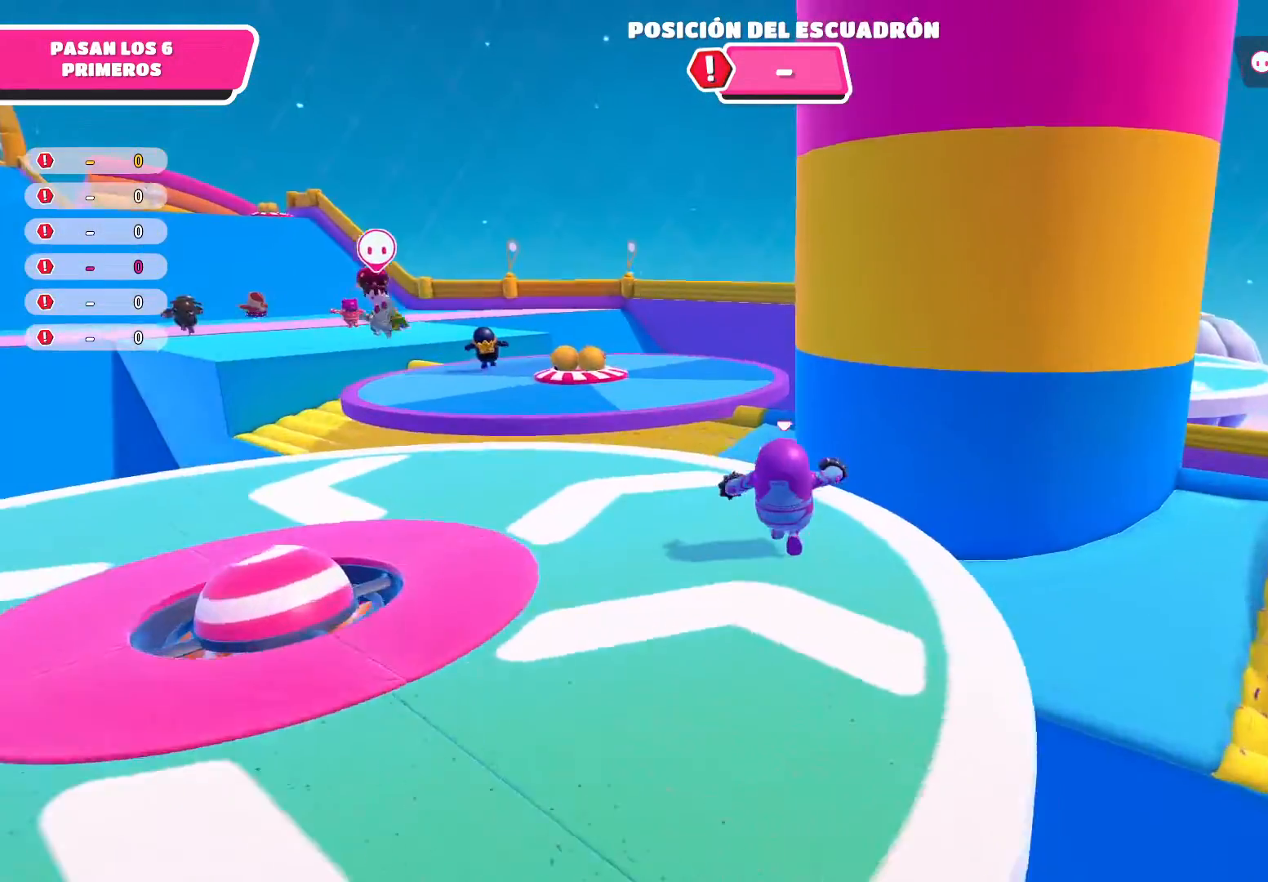
{"buttons": ["A"], "left_stick": "up", "right_stick": "center", "events": [[433, "A", "down"]]}
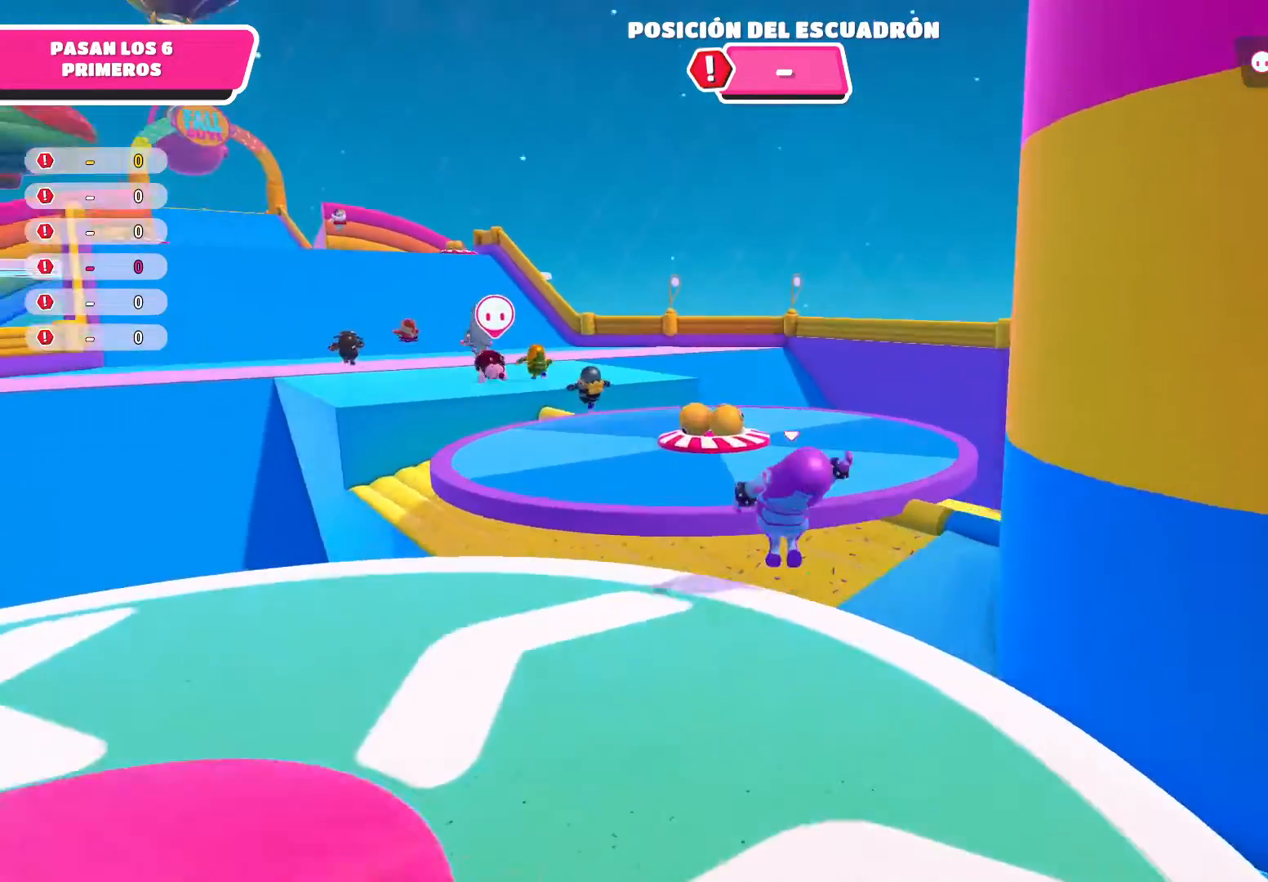
{"buttons": [], "left_stick": "up", "right_stick": "center", "events": [[167, "A", "up"]]}
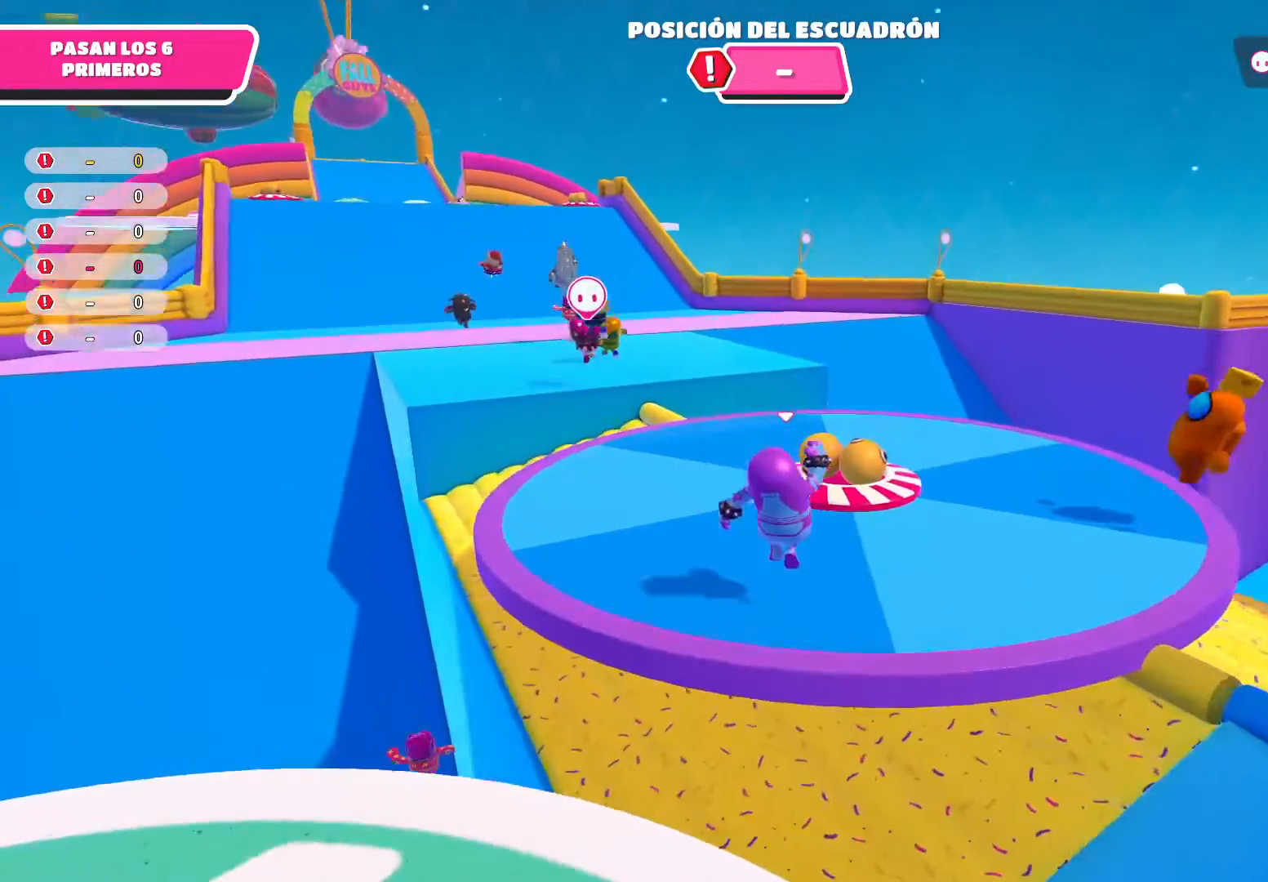
{"buttons": [], "left_stick": "up-right", "right_stick": "center", "events": [[300, "left_stick", "up-right"]]}
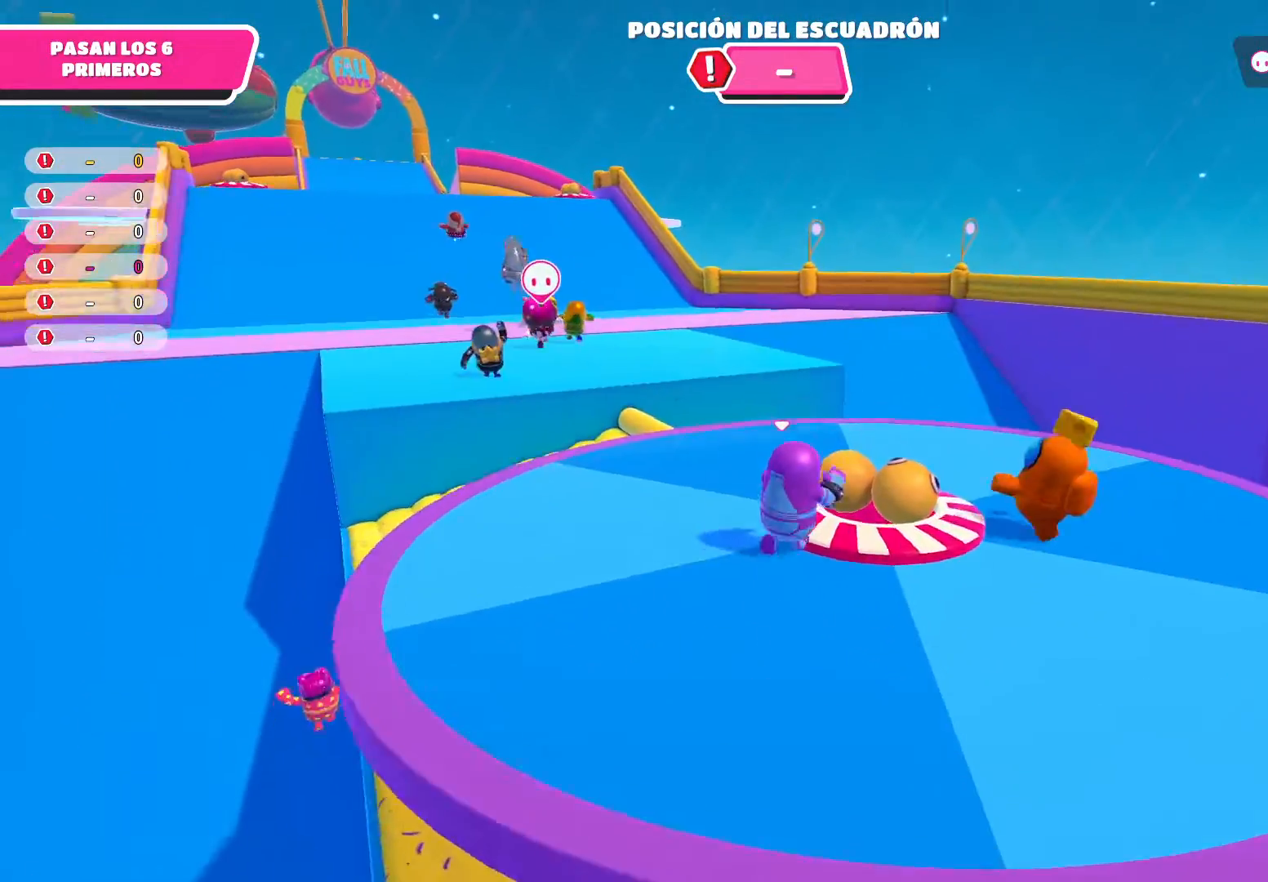
{"buttons": ["R2"], "left_stick": "up-left", "right_stick": "left", "events": [[167, "R2", "down"], [167, "left_stick", "up-left"], [501, "right_stick", "left"]]}
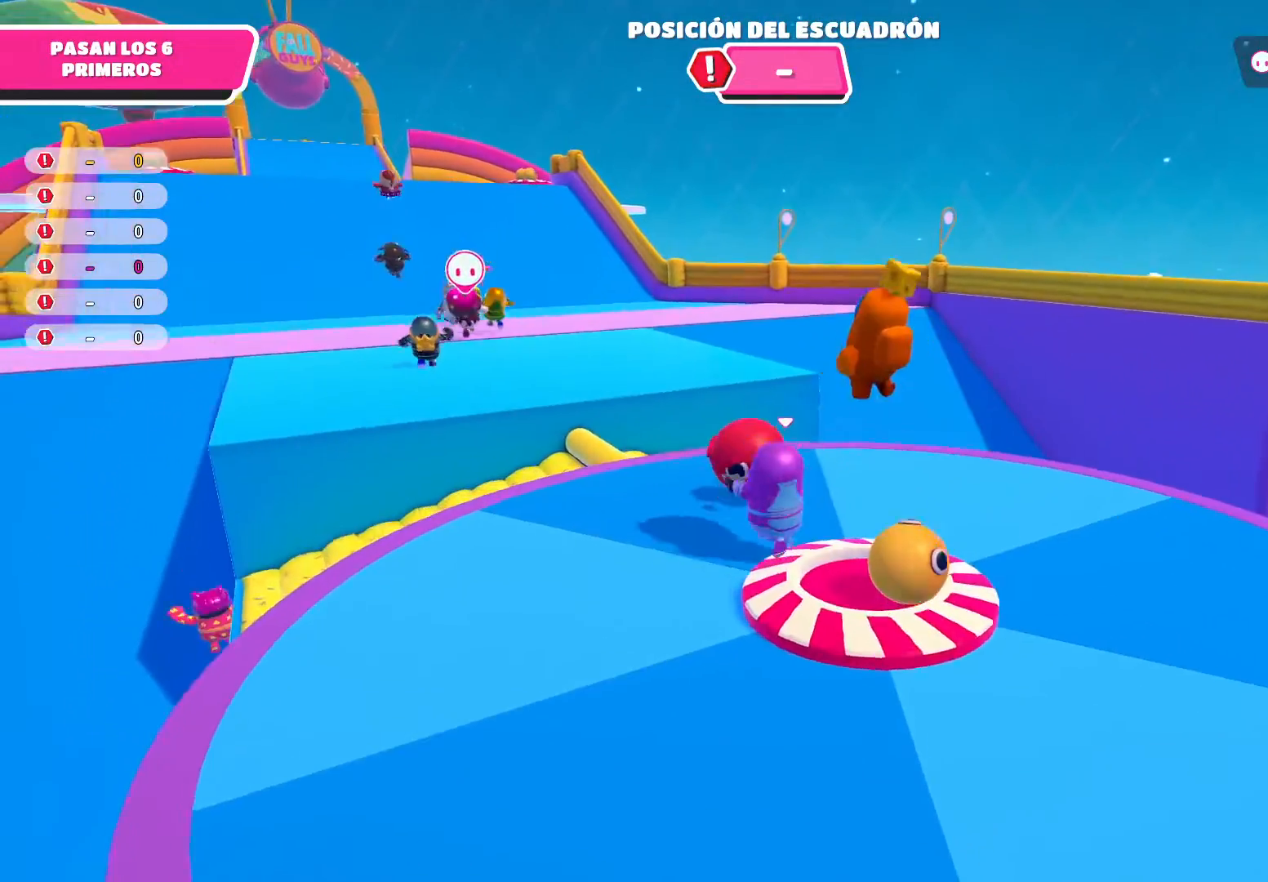
{"buttons": ["R2"], "left_stick": "up-left", "right_stick": "center", "events": [[133, "right_stick", "up-left"], [400, "right_stick", "center"]]}
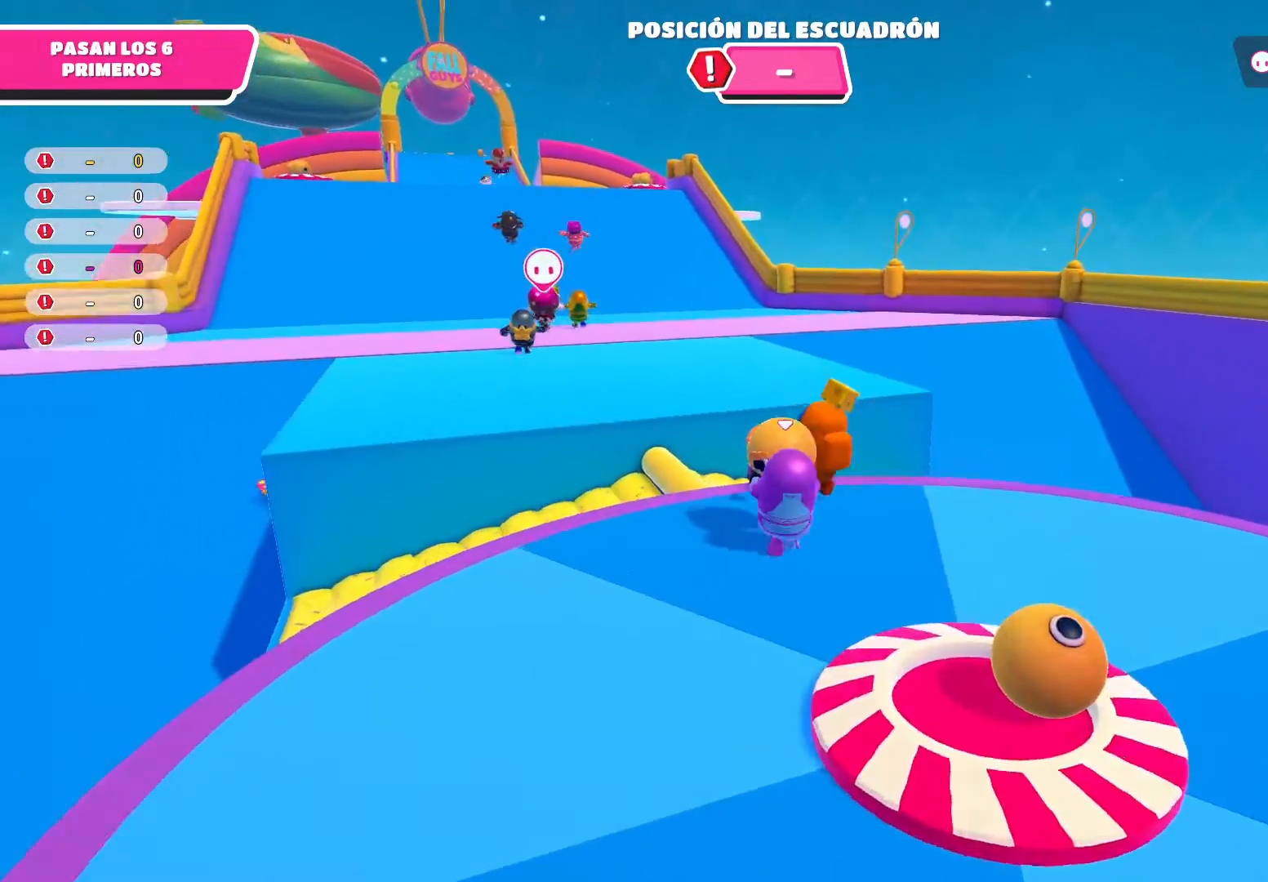
{"buttons": ["R2"], "left_stick": "up", "right_stick": "center", "events": [[34, "right_stick", "left"], [234, "right_stick", "up-left"], [334, "right_stick", "center"], [434, "left_stick", "up"]]}
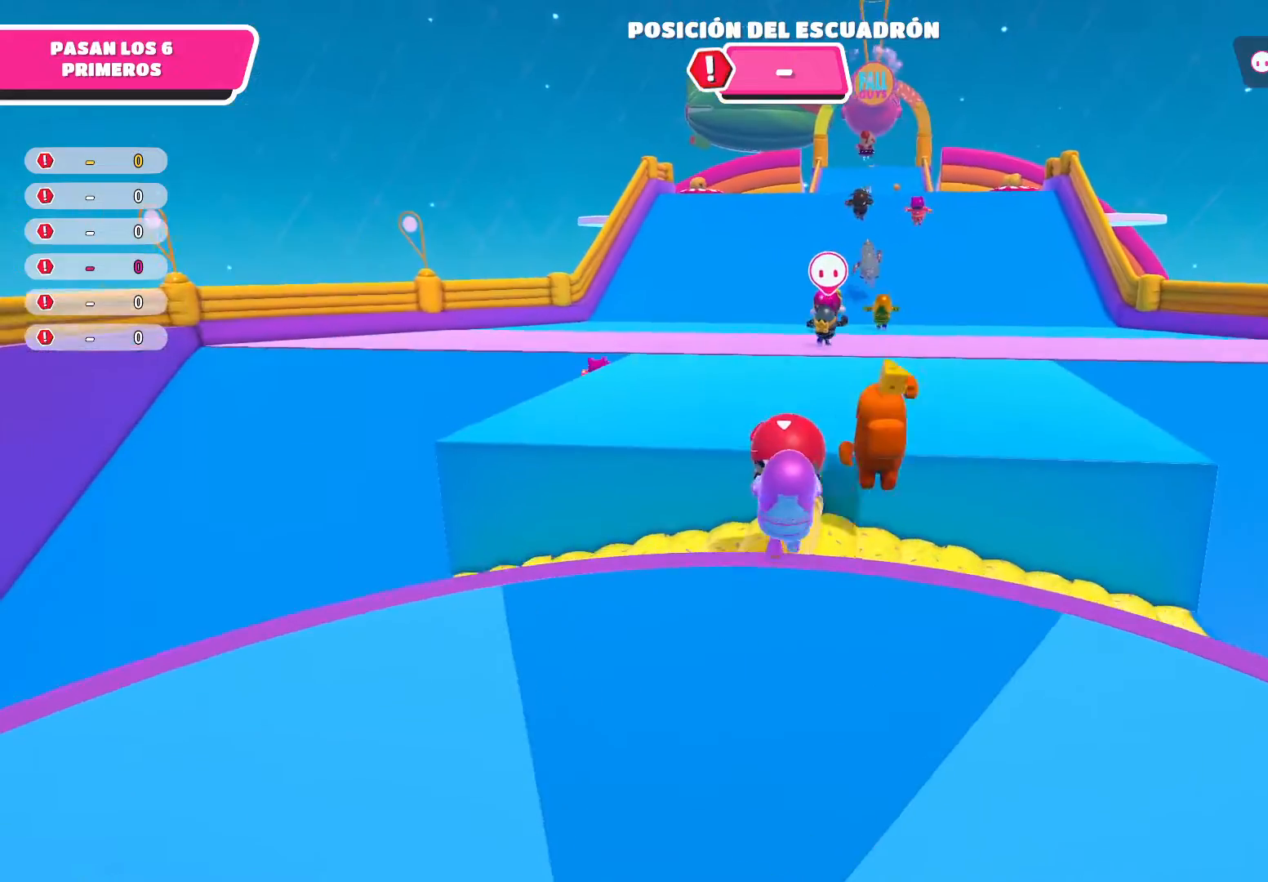
{"buttons": ["R2"], "left_stick": "up", "right_stick": "up", "events": [[33, "A", "down"], [300, "A", "up"], [500, "right_stick", "up"]]}
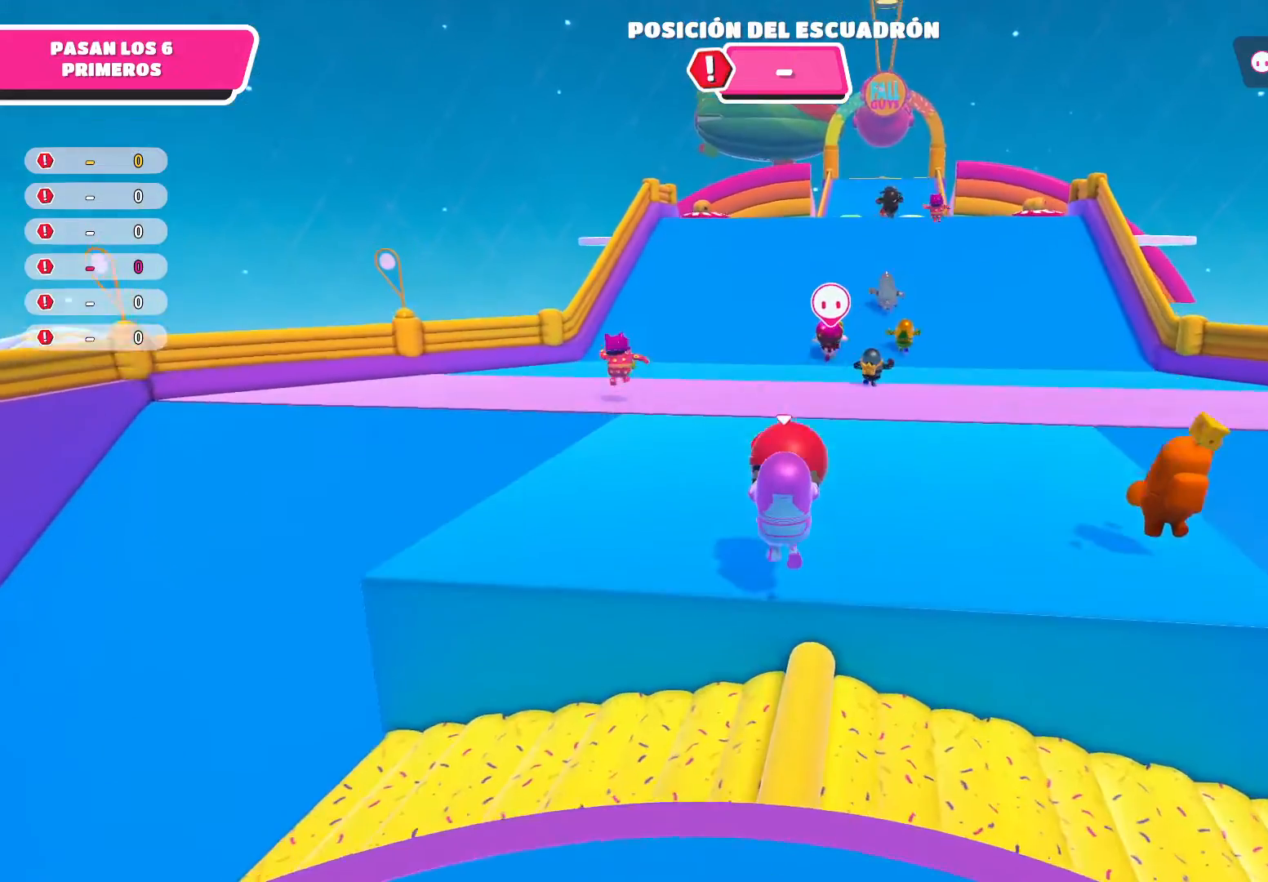
{"buttons": ["R2"], "left_stick": "up", "right_stick": "center", "events": [[301, "right_stick", "up-right"], [401, "right_stick", "center"]]}
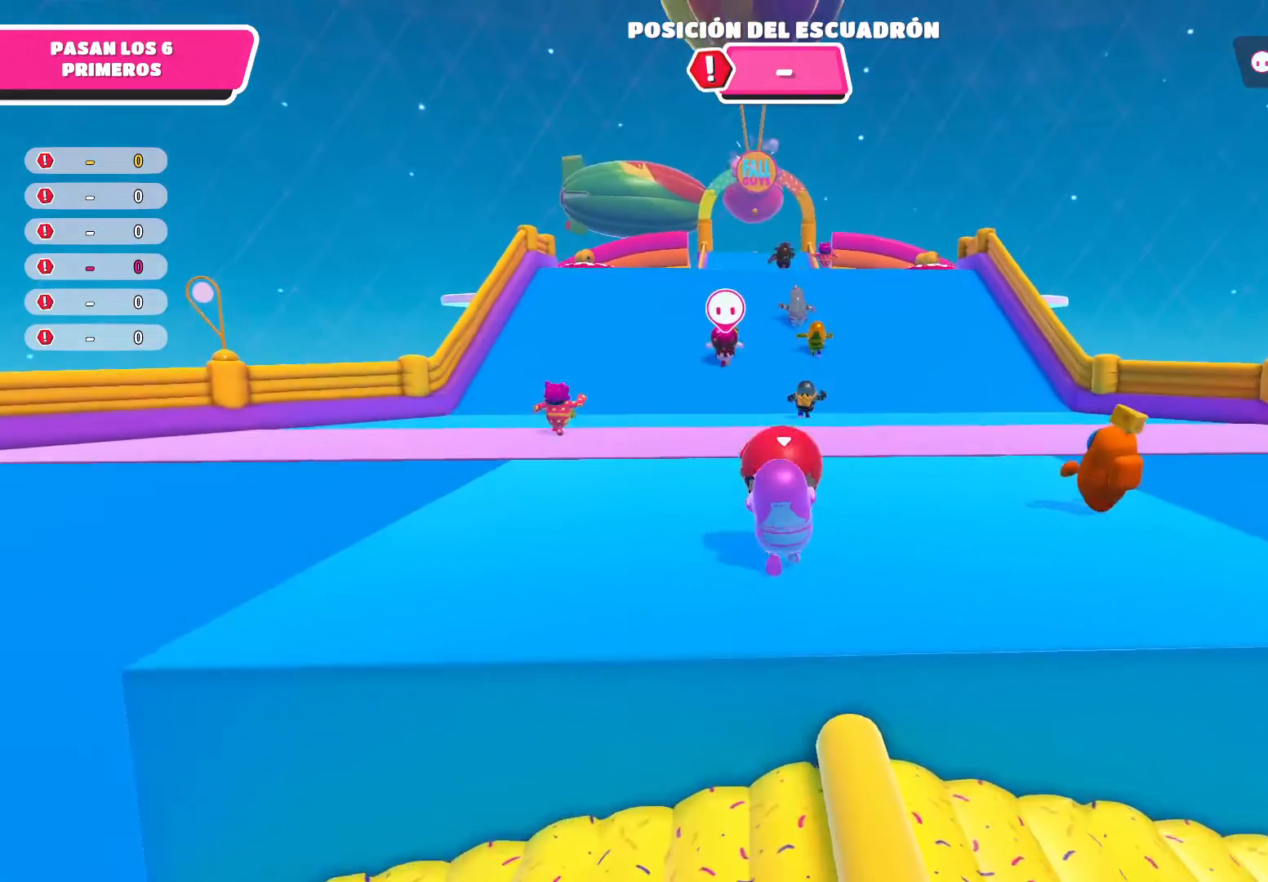
{"buttons": [], "left_stick": "up", "right_stick": "center", "events": [[267, "A", "down"], [400, "A", "up"], [434, "R2", "up"]]}
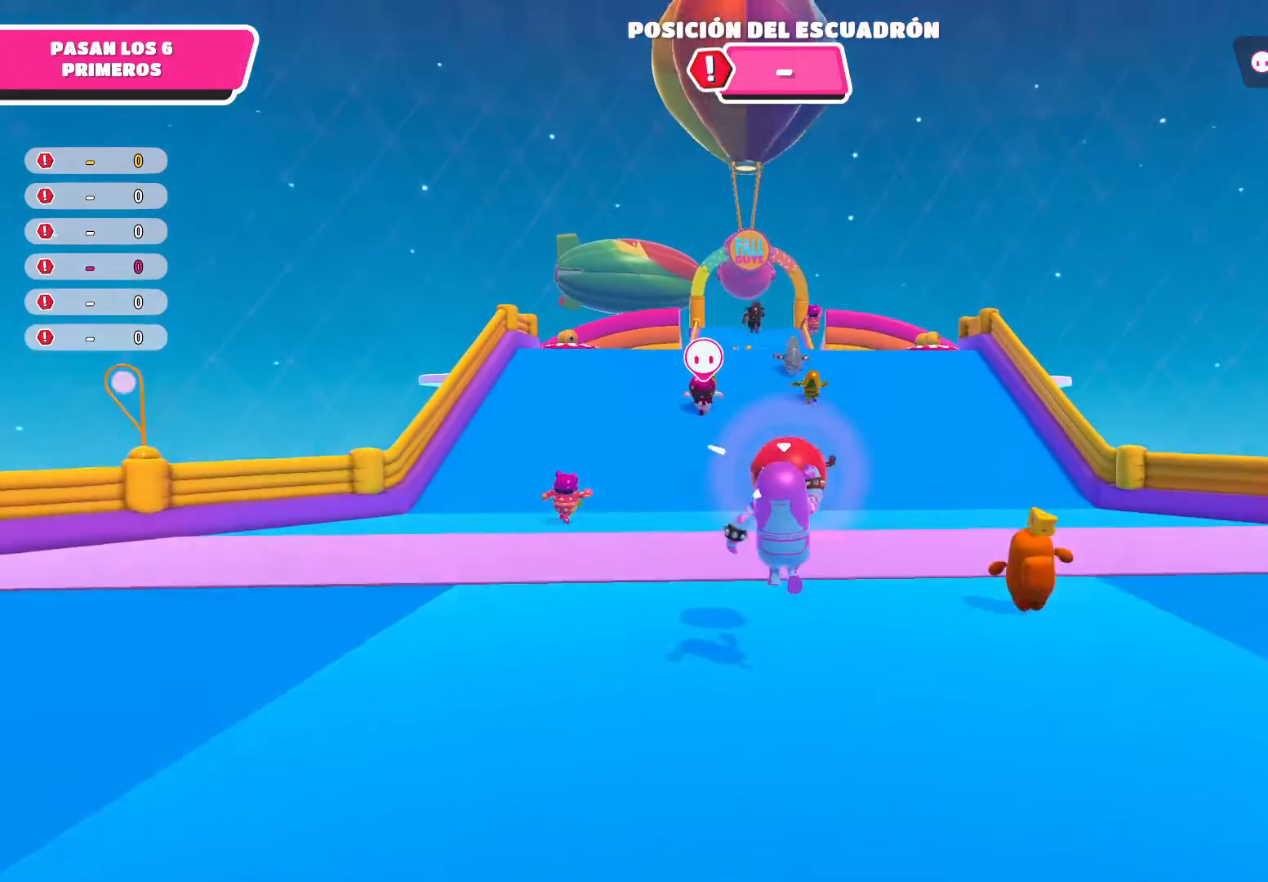
{"buttons": [], "left_stick": "up-left", "right_stick": "center", "events": [[100, "left_stick", "up-left"], [134, "right_stick", "up-right"], [267, "right_stick", "center"]]}
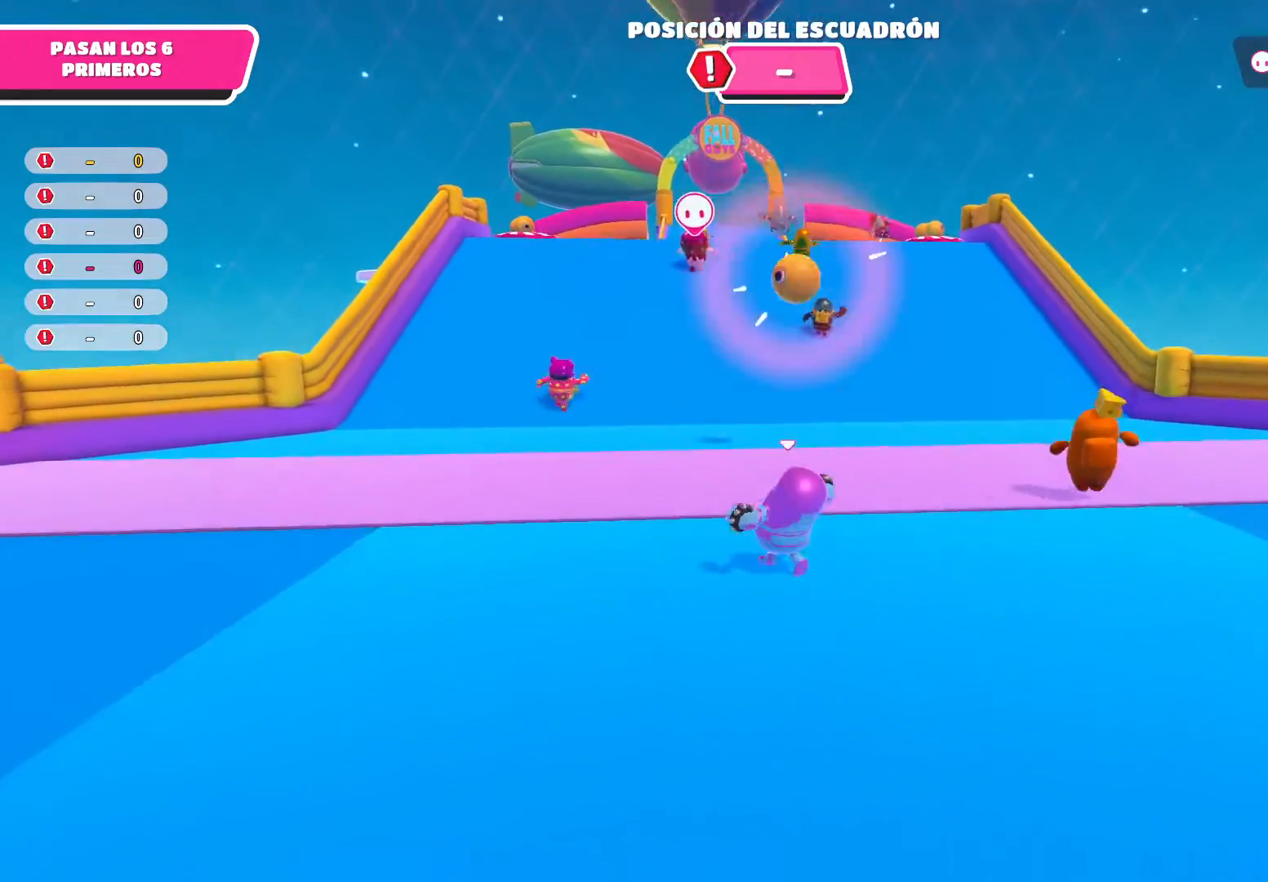
{"buttons": [], "left_stick": "up", "right_stick": "center", "events": [[100, "left_stick", "up"]]}
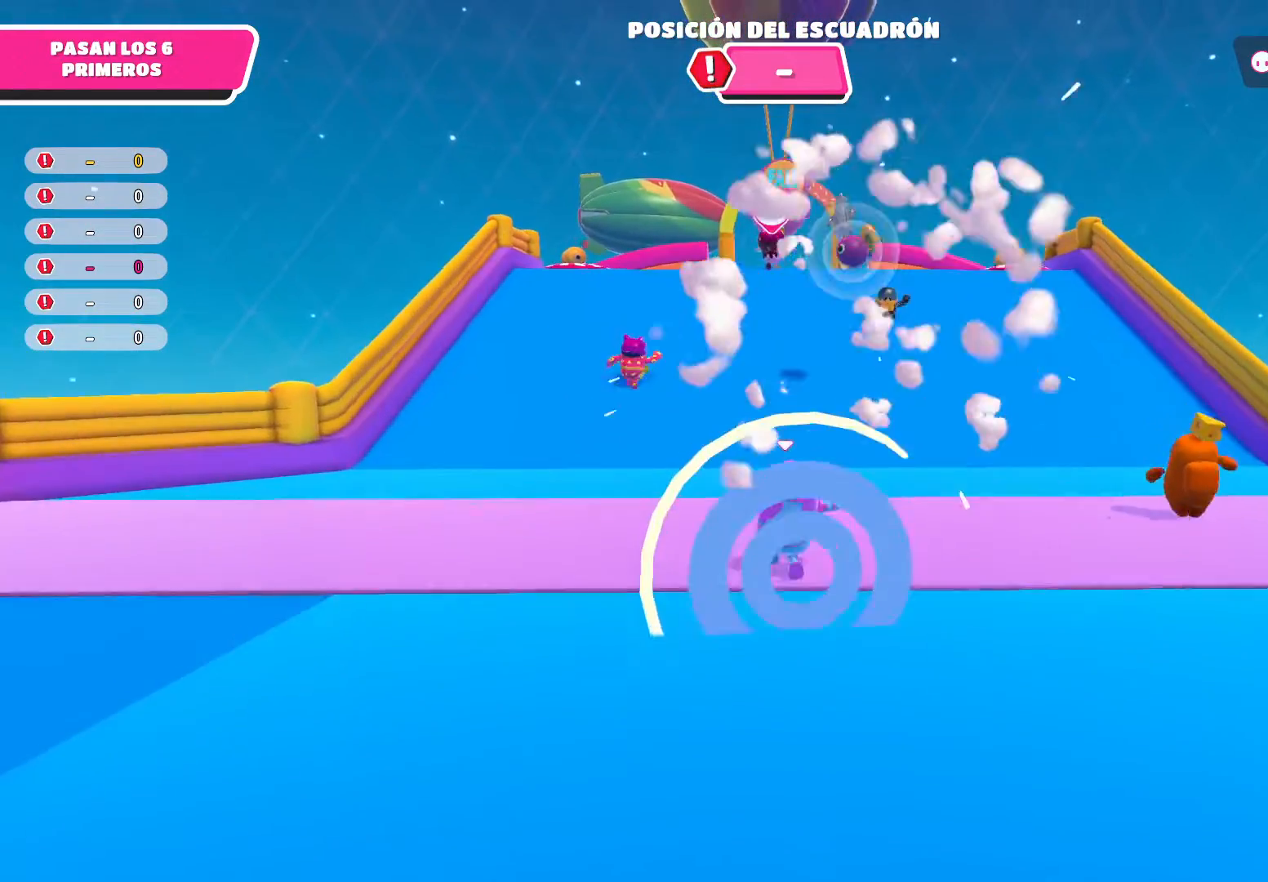
{"buttons": [], "left_stick": "up", "right_stick": "center", "events": []}
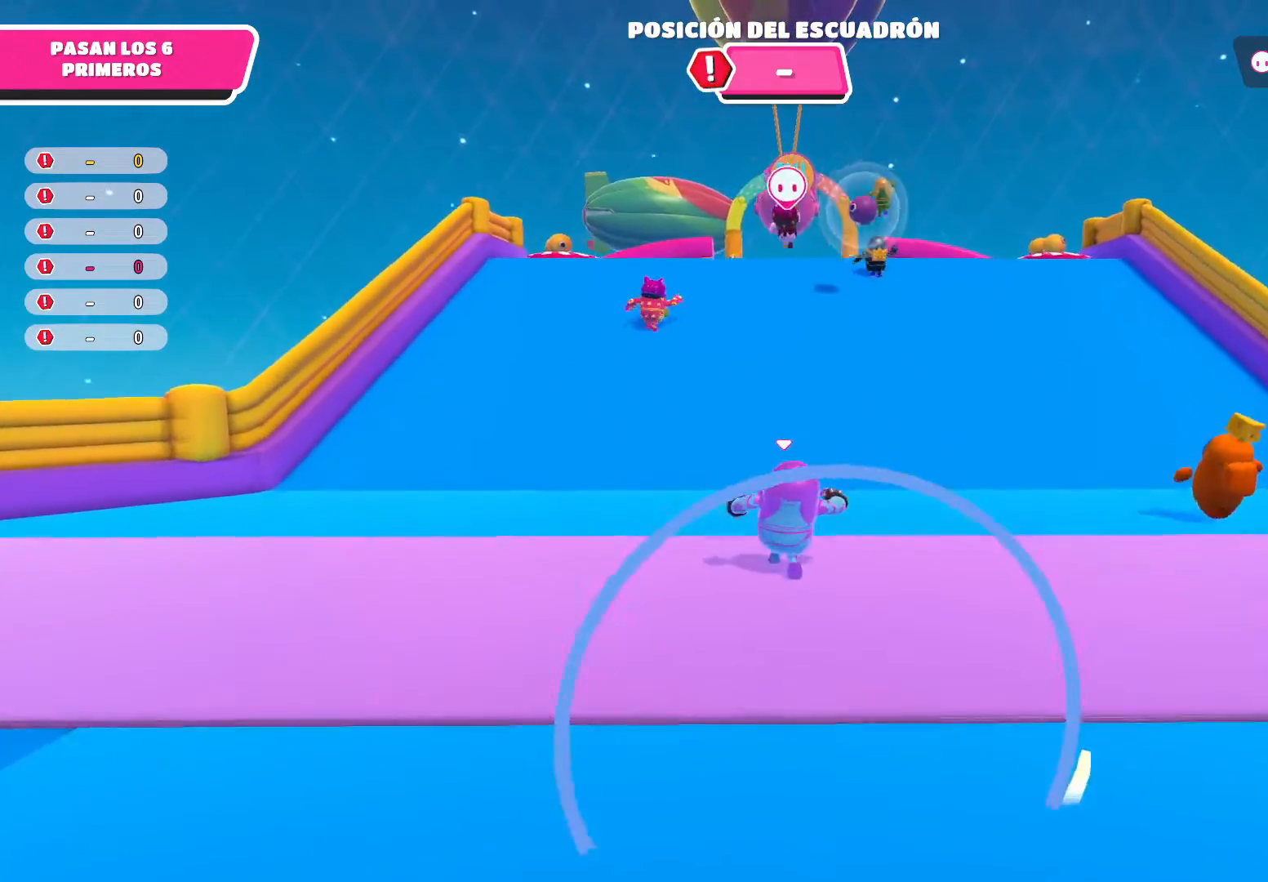
{"buttons": [], "left_stick": "up", "right_stick": "center", "events": []}
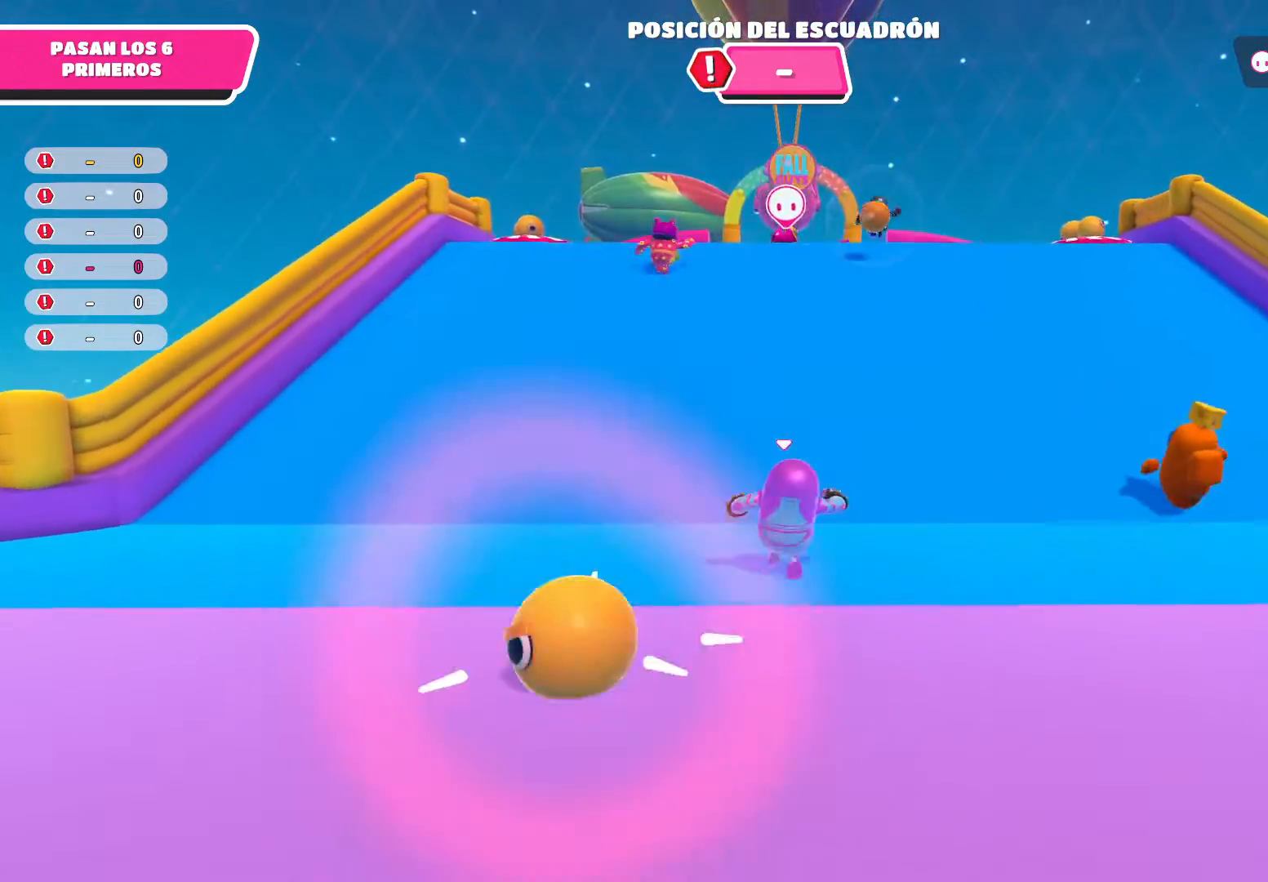
{"buttons": [], "left_stick": "up-left", "right_stick": "center", "events": [[434, "left_stick", "up-left"]]}
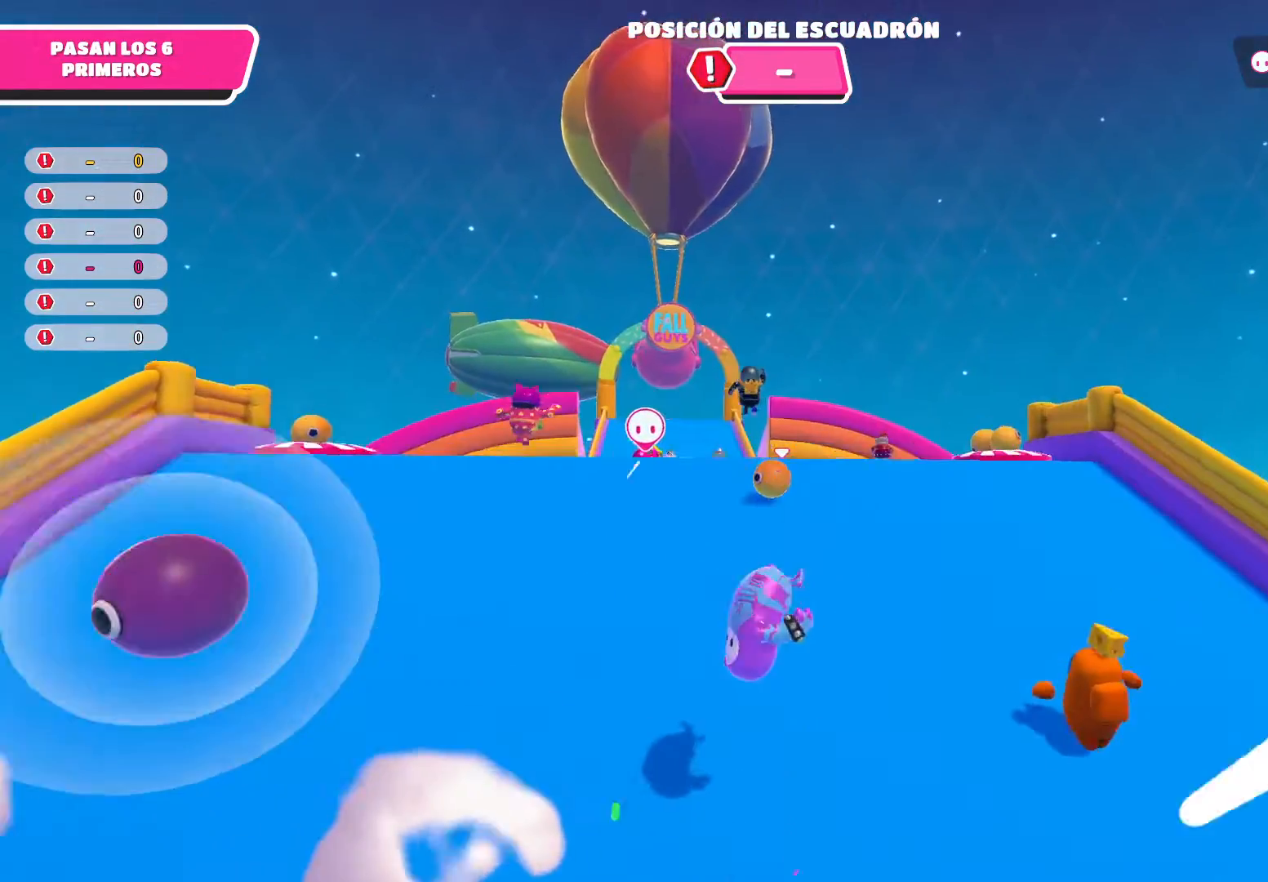
{"buttons": [], "left_stick": "up", "right_stick": "center", "events": [[500, "left_stick", "up"]]}
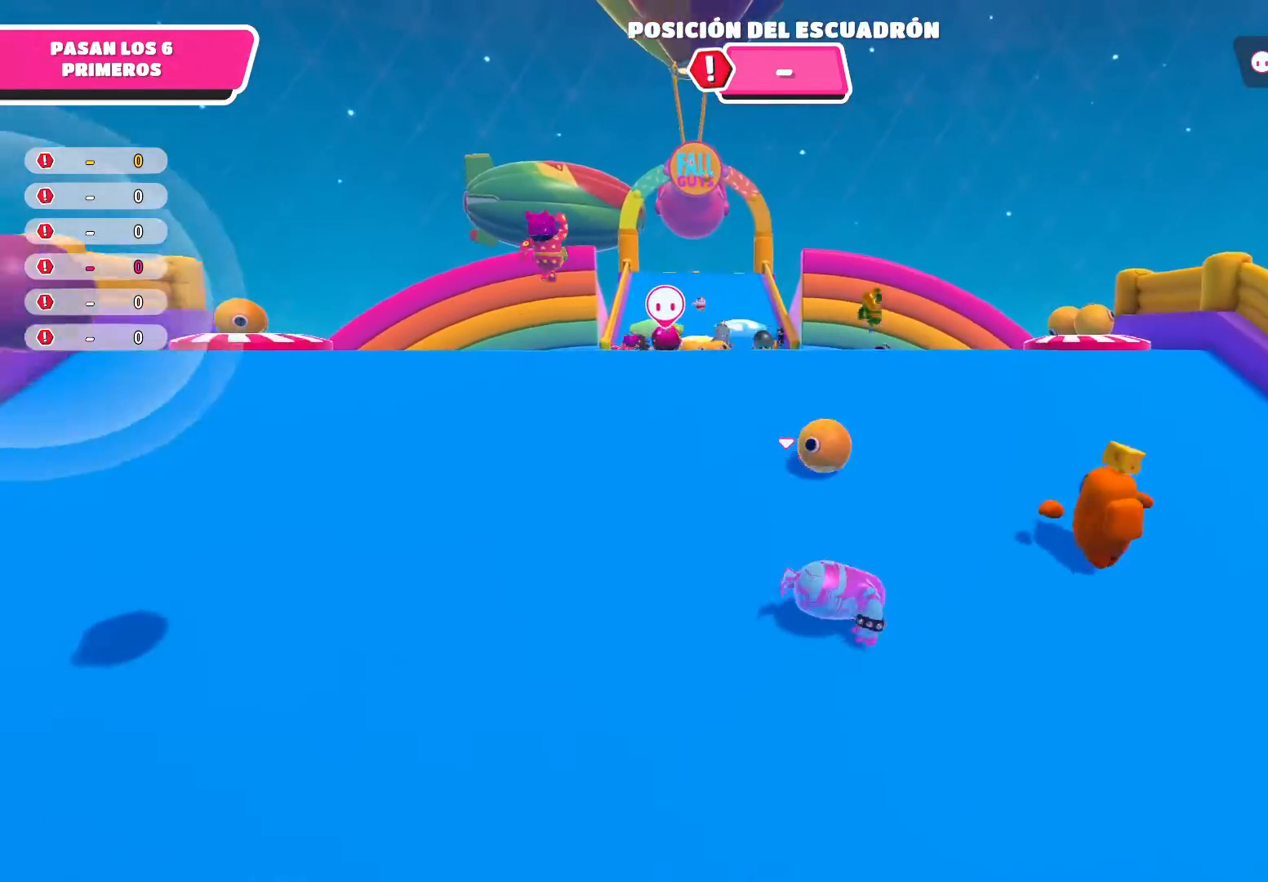
{"buttons": ["R2"], "left_stick": "up", "right_stick": "center", "events": [[267, "R2", "down"]]}
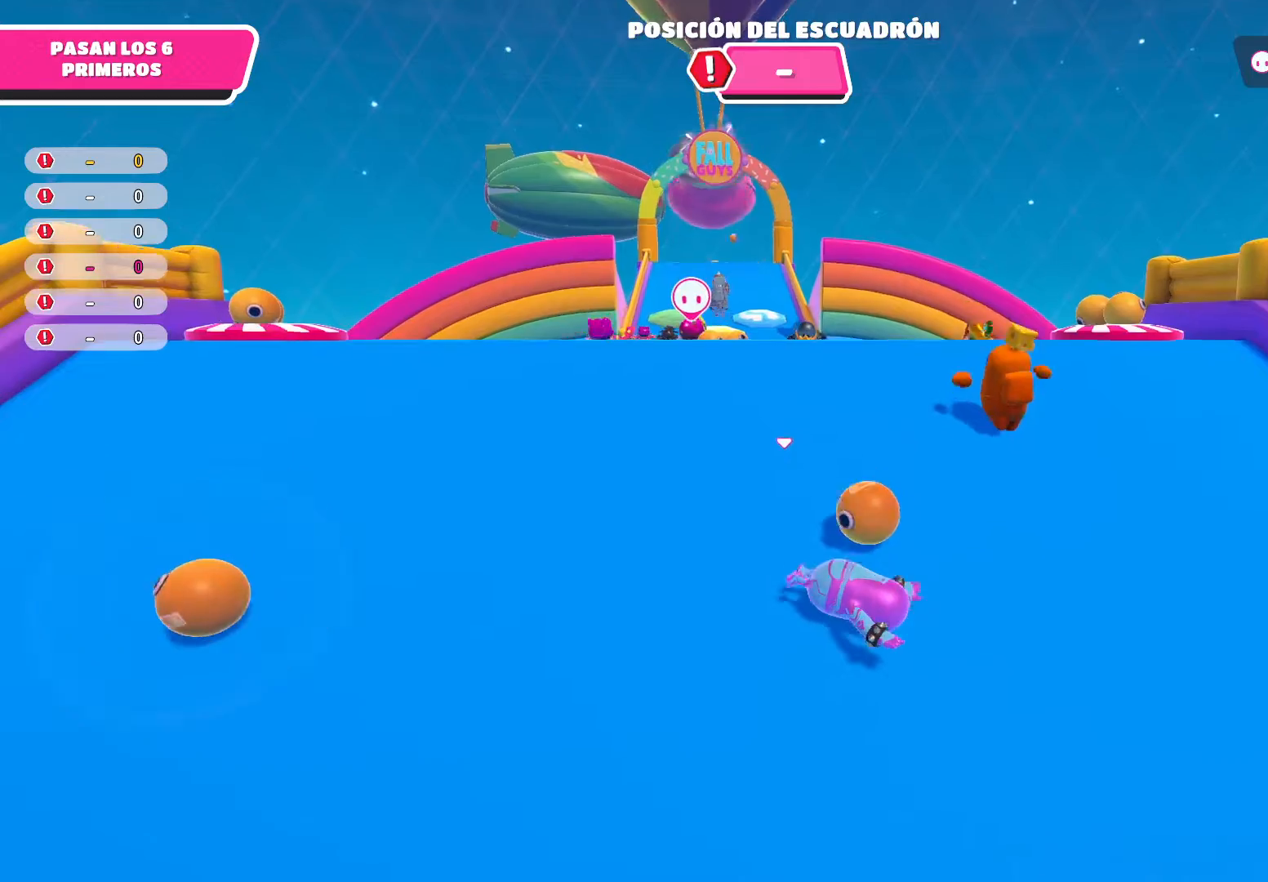
{"buttons": ["R2"], "left_stick": "up", "right_stick": "center", "events": [[133, "R2", "up"], [233, "R2", "down"]]}
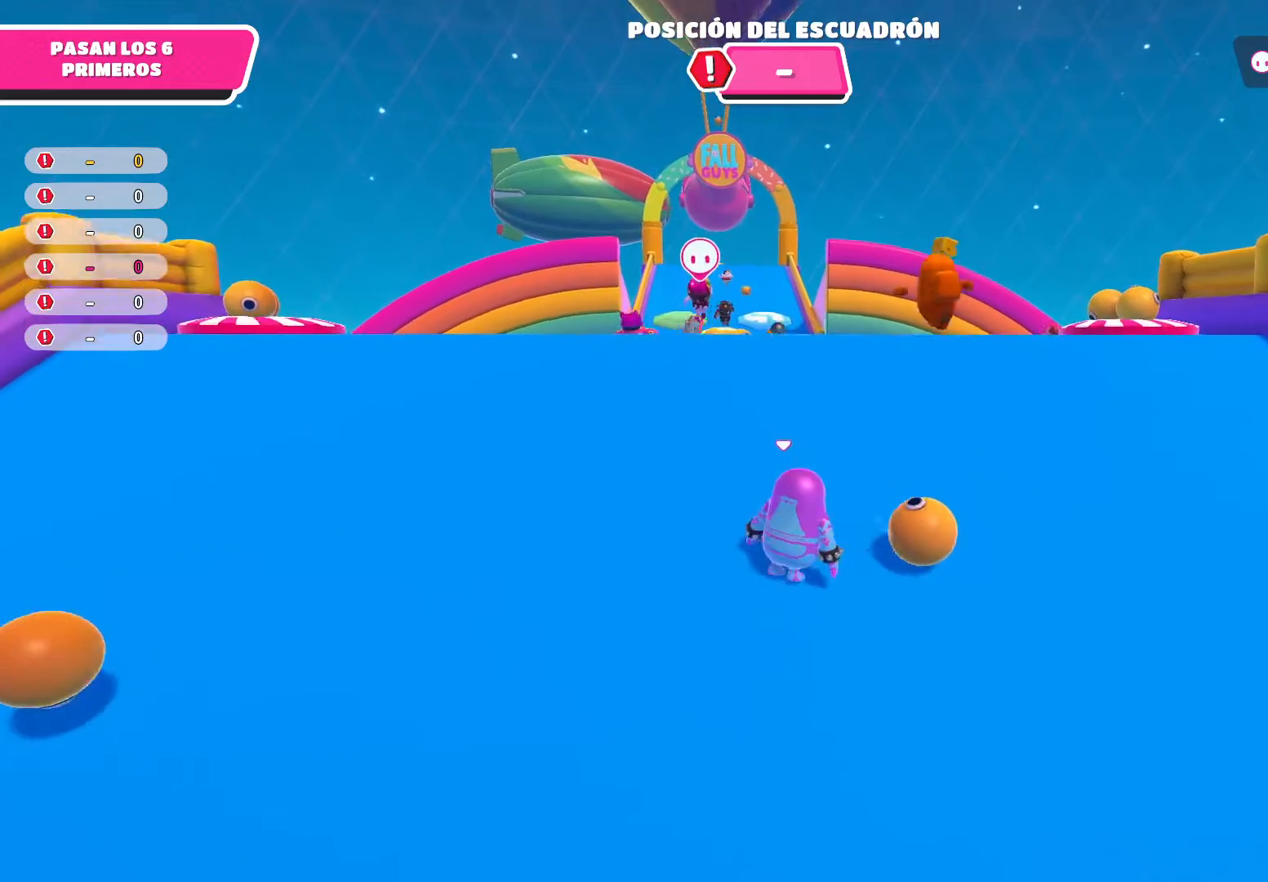
{"buttons": ["R2"], "left_stick": "up", "right_stick": "center", "events": []}